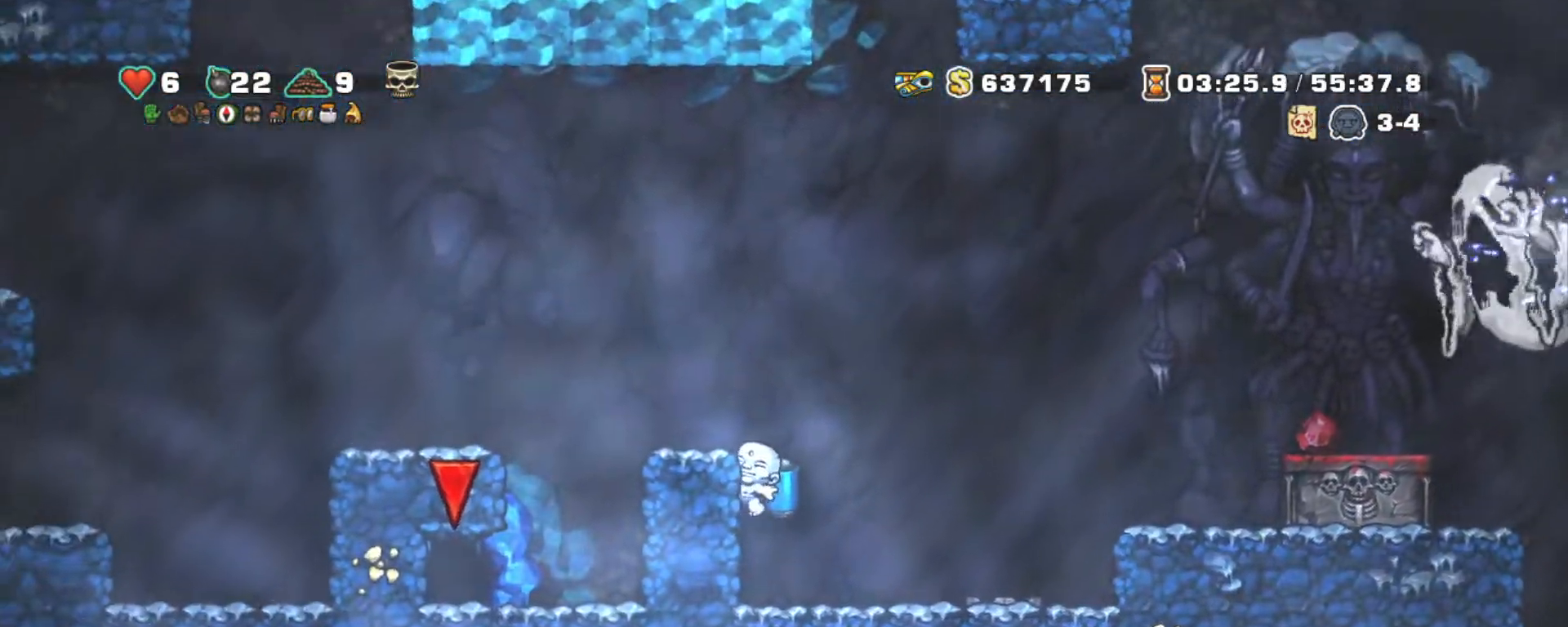
Gameplay with keyboard; each line is a JSON object with the keys held at the frame after it. "events" lists presses ("down") and releases ("up") of "a", "down", "escape", "left", "right", "s", "shift", "space", "tab", "up", "x" and "z" between this image and that frame as [ms after this image, input, new state], when the widget could be followed in between. No other keys are recorded. Mouse input is not recorded.
{"keys": ["shift"], "events": [[67, "left", "up"]]}
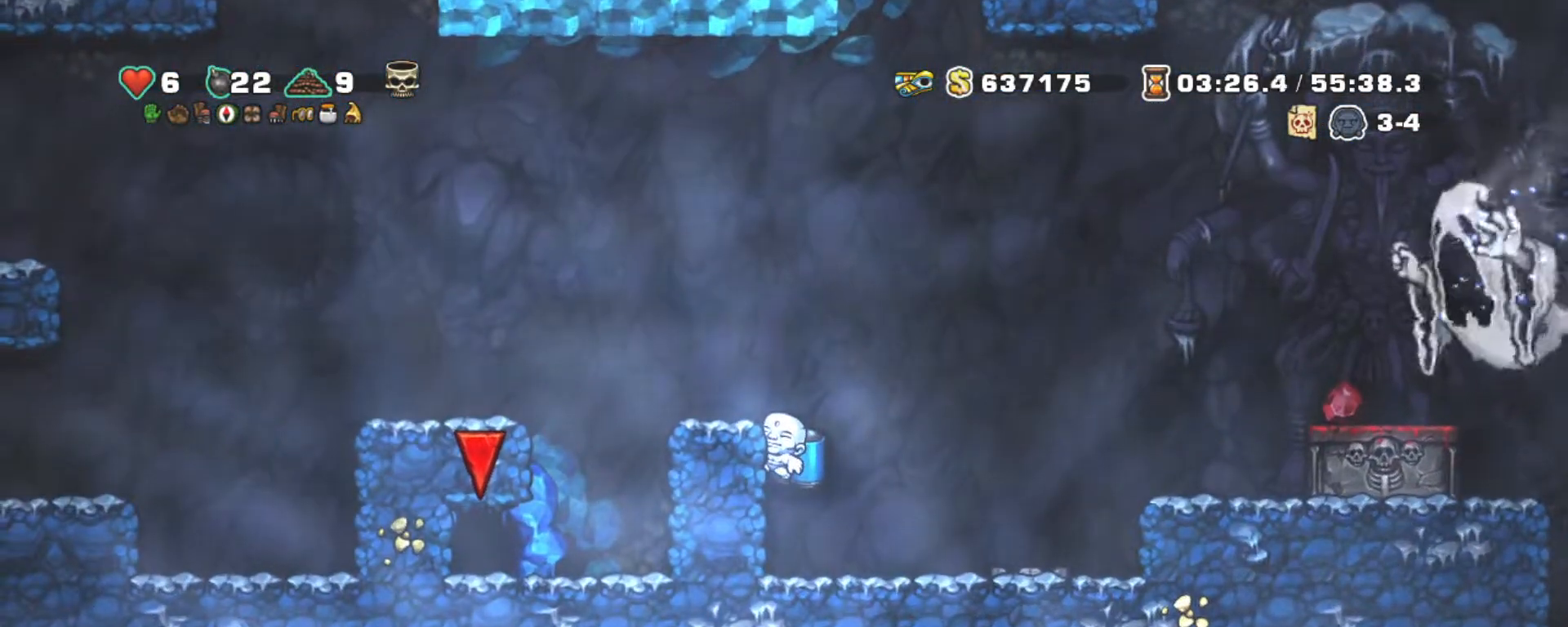
{"keys": ["shift", "z"], "events": [[467, "z", "down"]]}
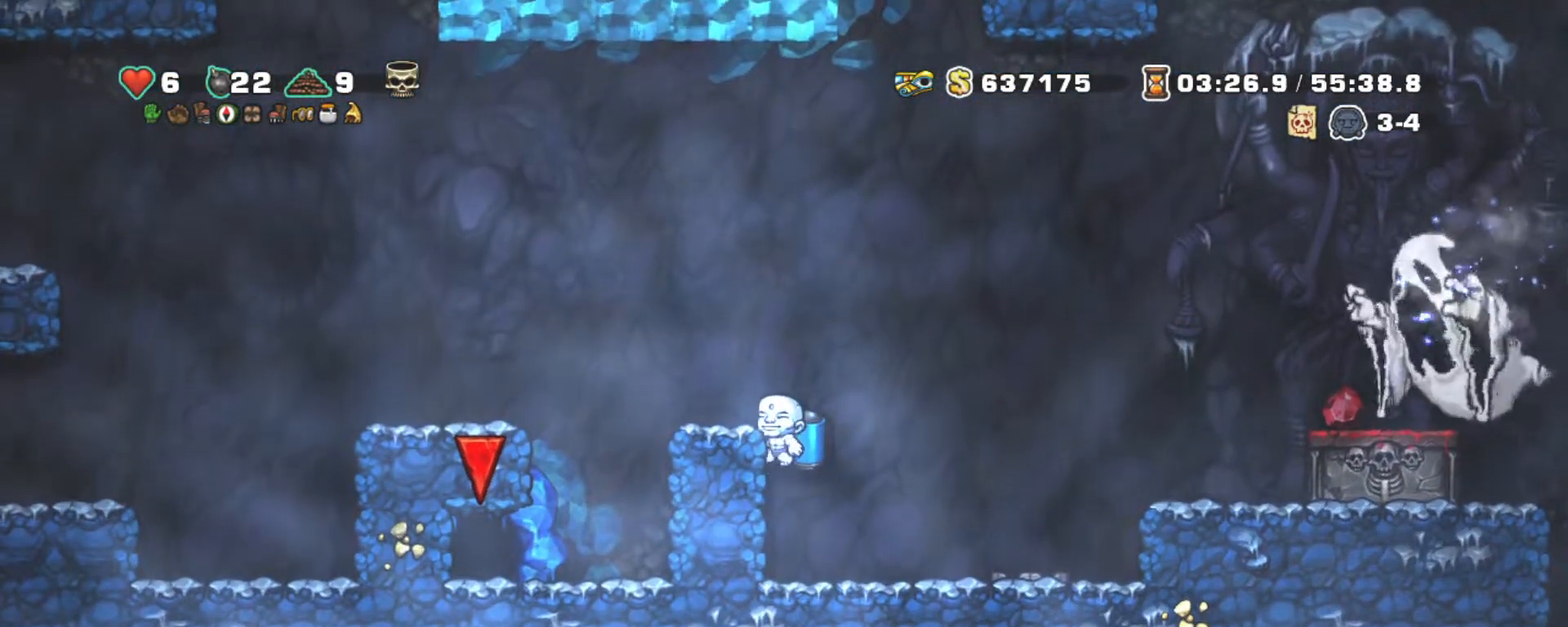
{"keys": ["left", "shift"], "events": [[67, "z", "up"], [117, "left", "down"], [300, "z", "down"], [434, "z", "up"]]}
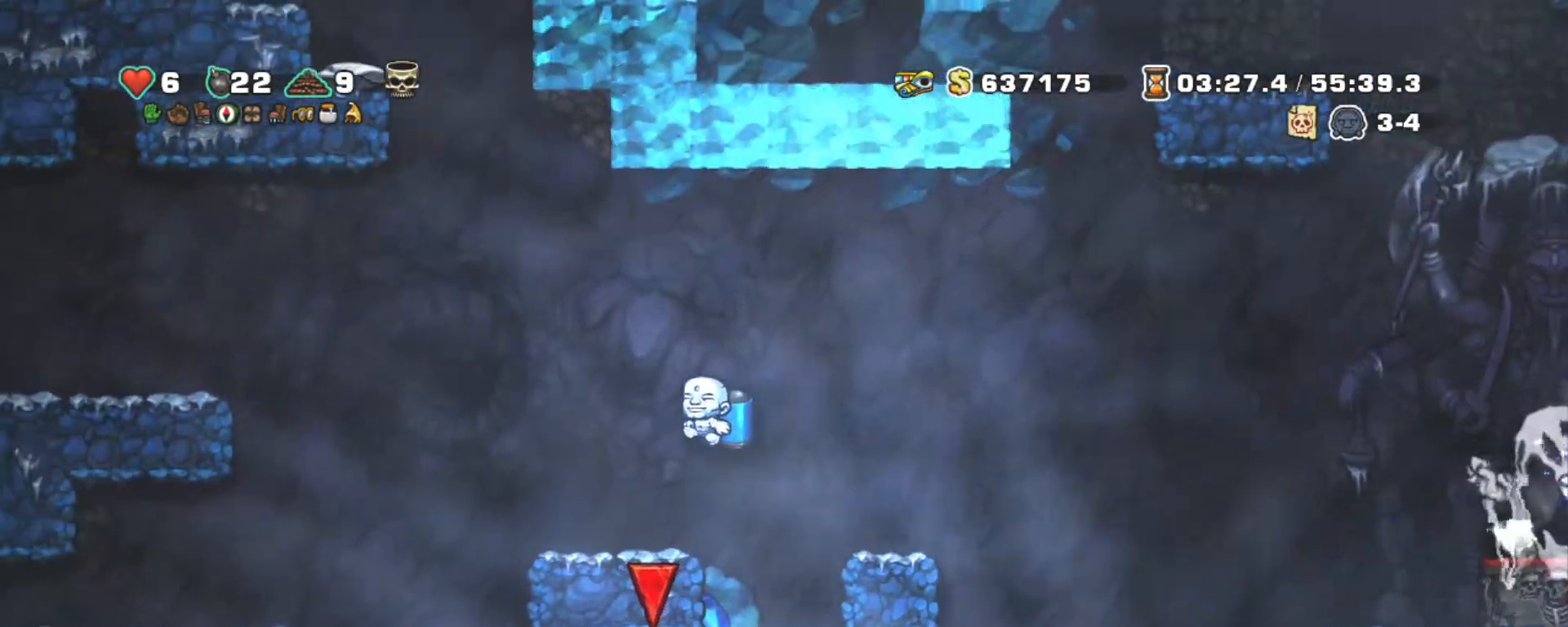
{"keys": ["left", "shift", "z"], "events": [[267, "z", "down"], [350, "z", "up"], [450, "z", "down"]]}
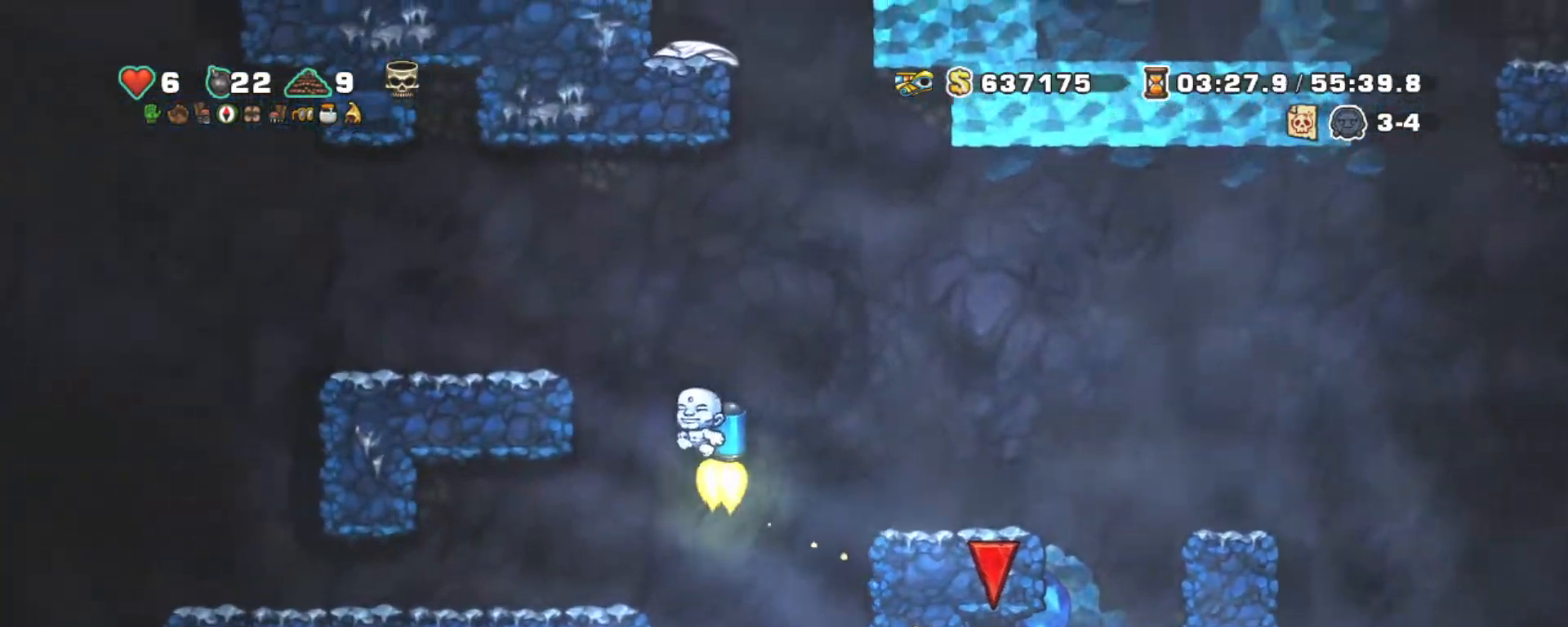
{"keys": ["left", "shift"], "events": [[134, "z", "up"]]}
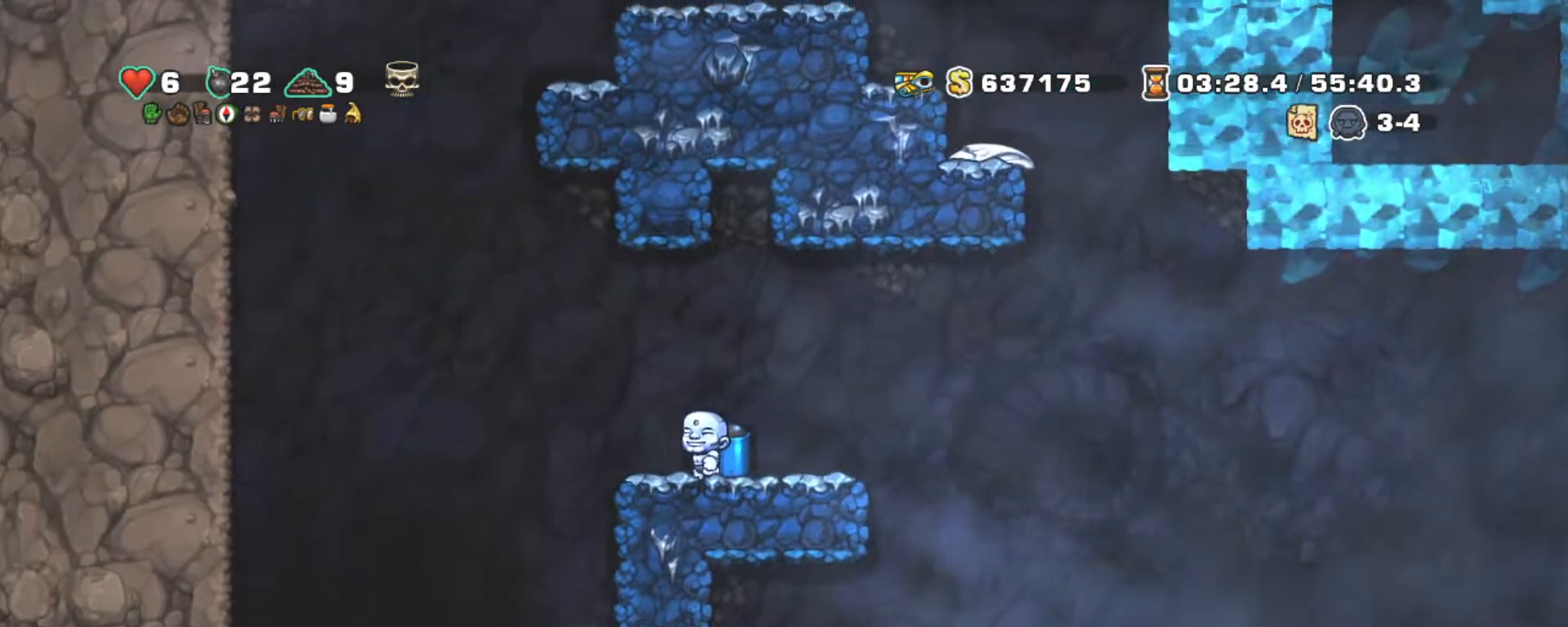
{"keys": ["shift", "z"], "events": [[17, "z", "down"], [167, "z", "up"], [200, "z", "down"], [334, "left", "up"], [334, "right", "down"], [434, "right", "up"]]}
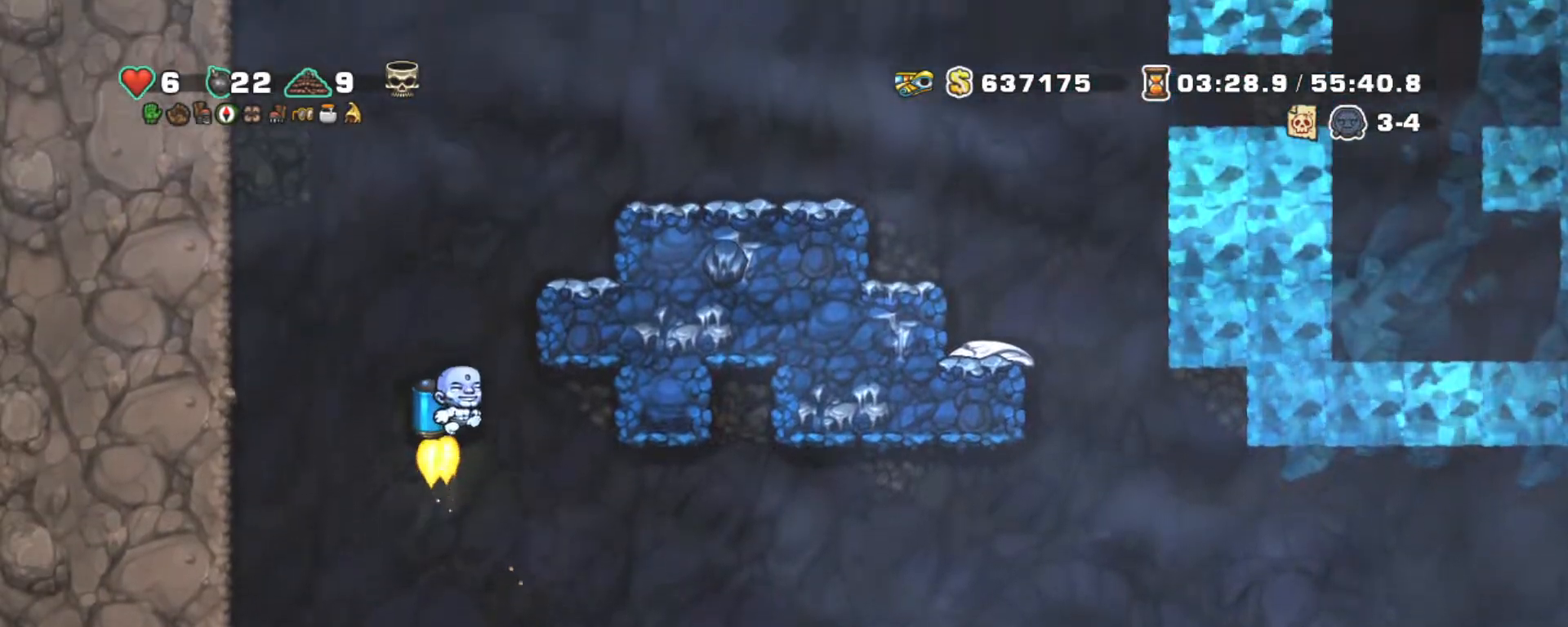
{"keys": ["right", "shift", "z"], "events": [[350, "right", "down"]]}
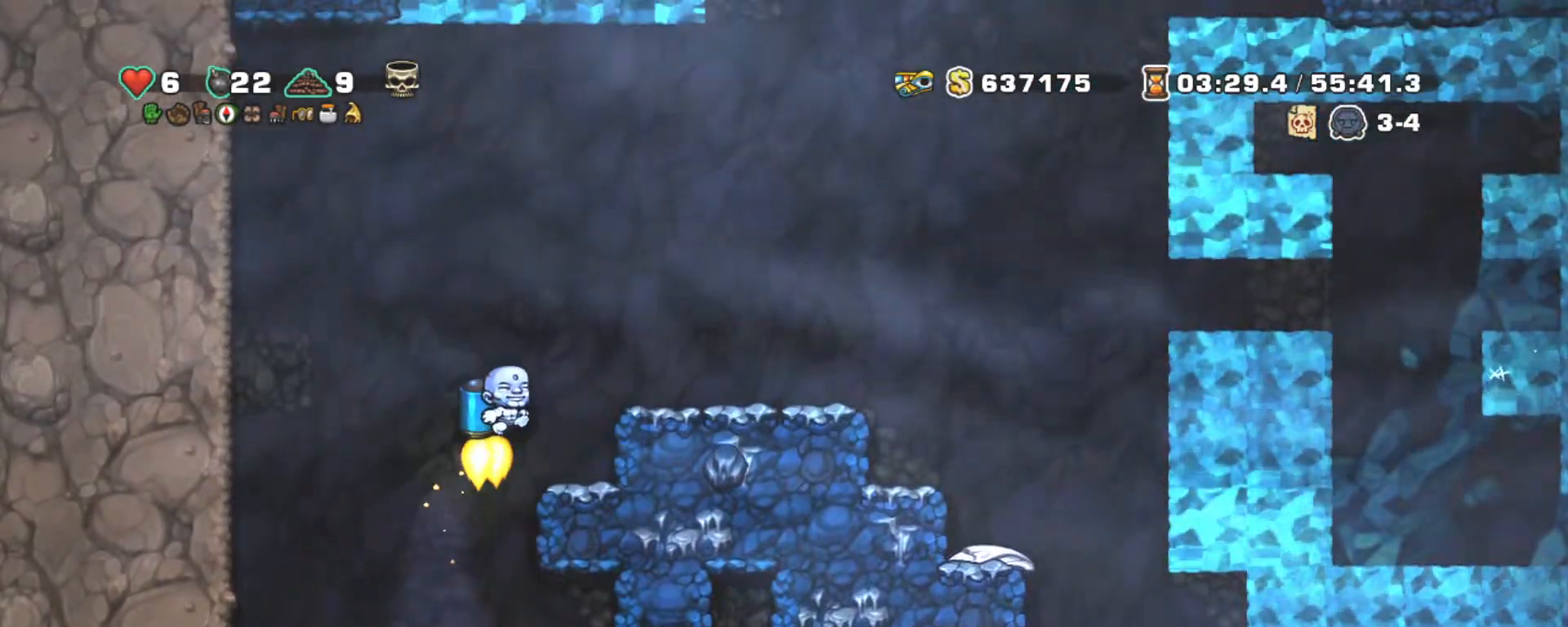
{"keys": ["right", "shift"], "events": [[34, "z", "up"], [384, "z", "down"], [467, "z", "up"]]}
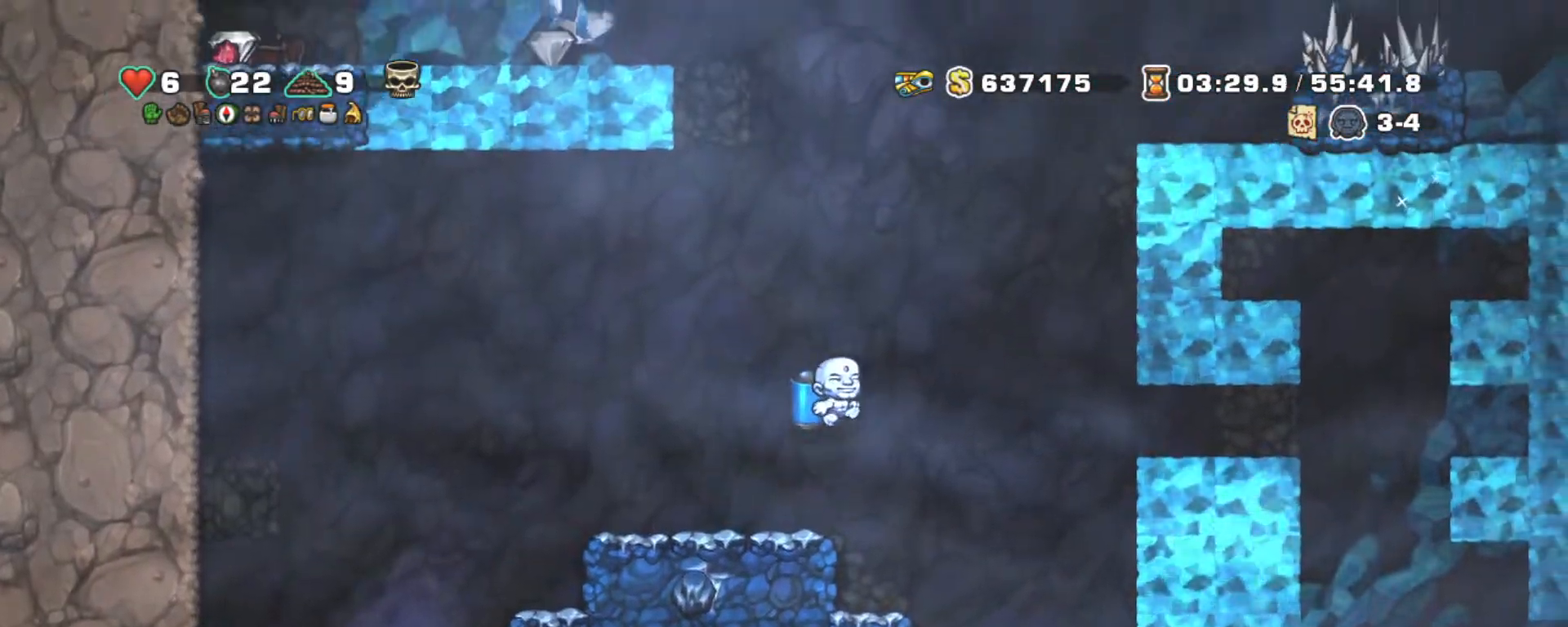
{"keys": ["left", "shift", "z"], "events": [[17, "left", "down"], [17, "z", "down"], [100, "right", "up"], [150, "left", "up"], [384, "left", "down"]]}
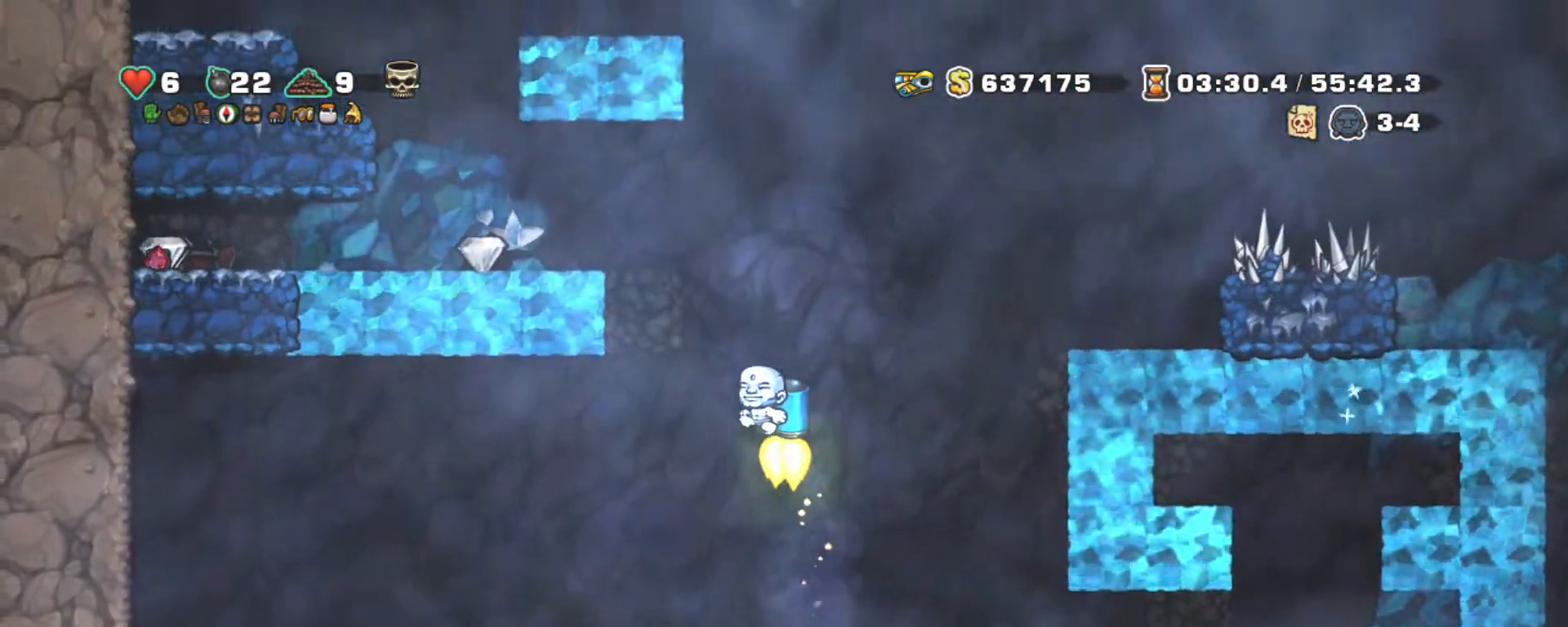
{"keys": ["left", "shift"], "events": [[17, "left", "up"], [217, "left", "down"], [450, "z", "up"]]}
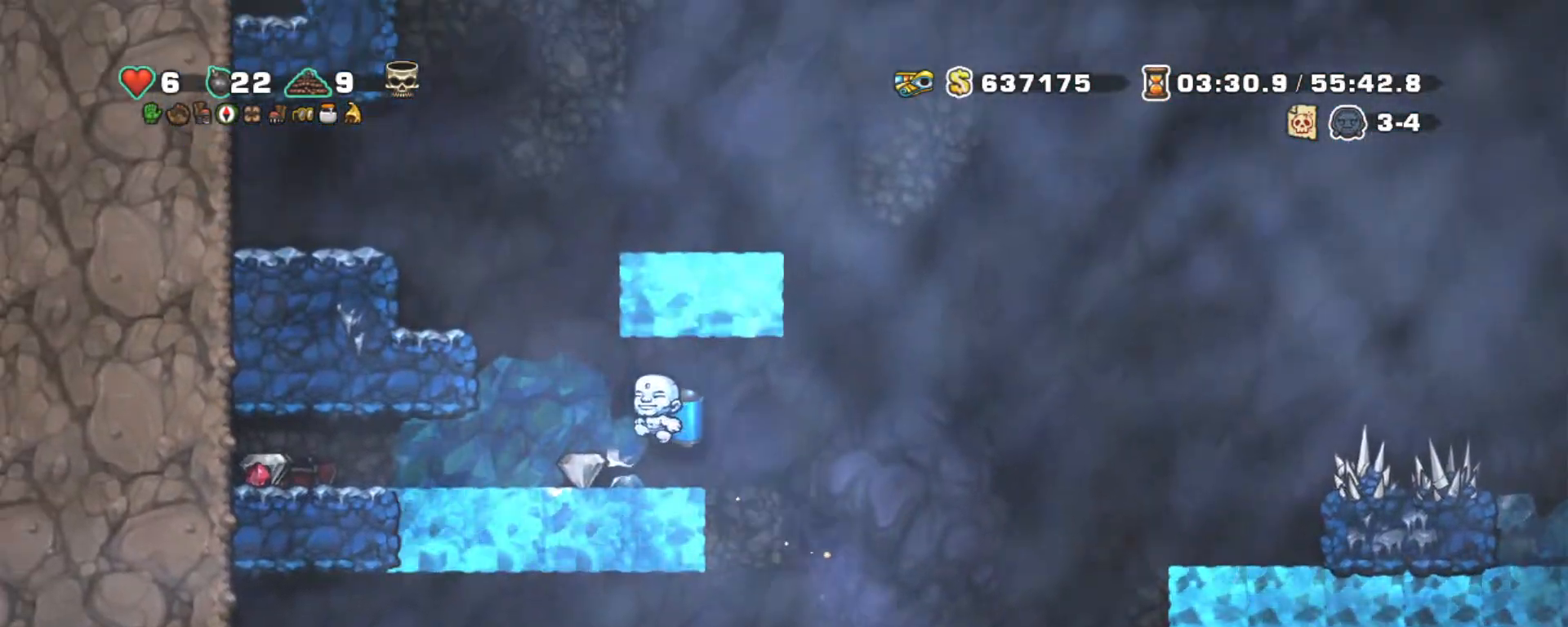
{"keys": ["left", "shift"], "events": []}
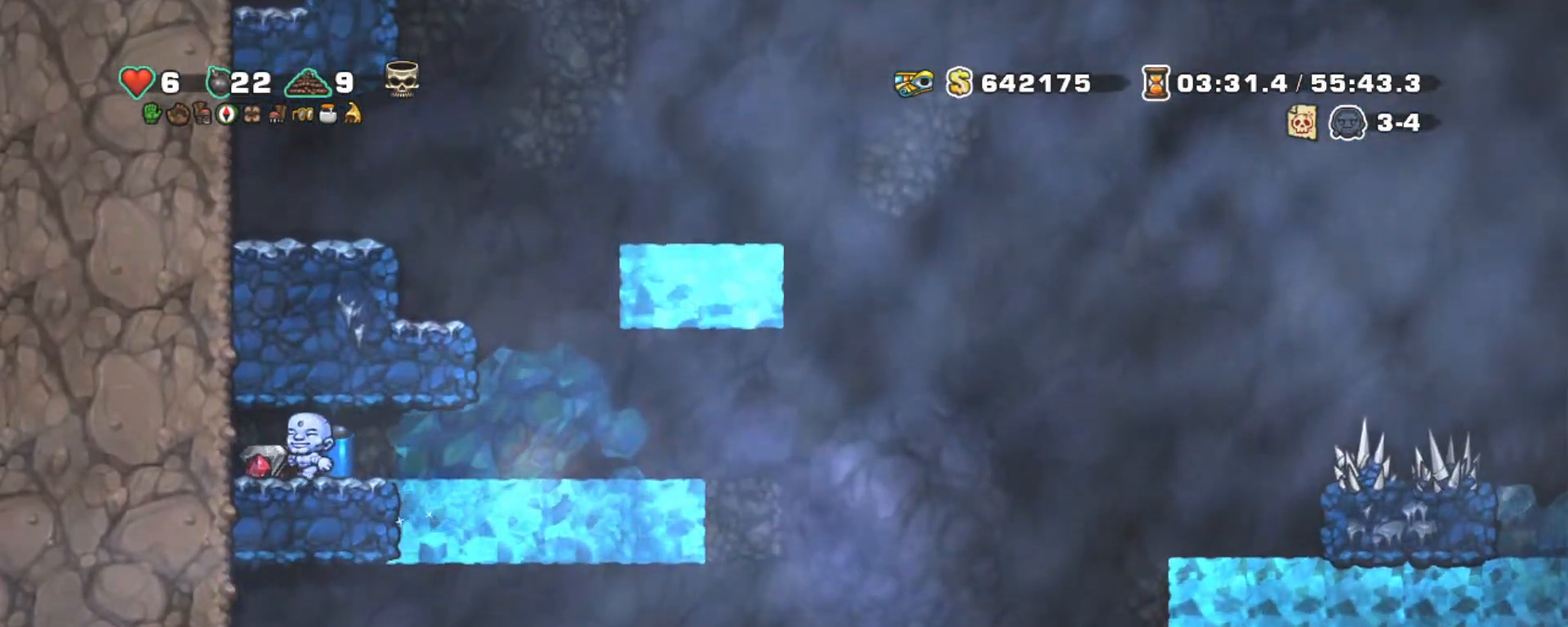
{"keys": ["right", "shift"], "events": [[100, "right", "down"], [150, "left", "up"]]}
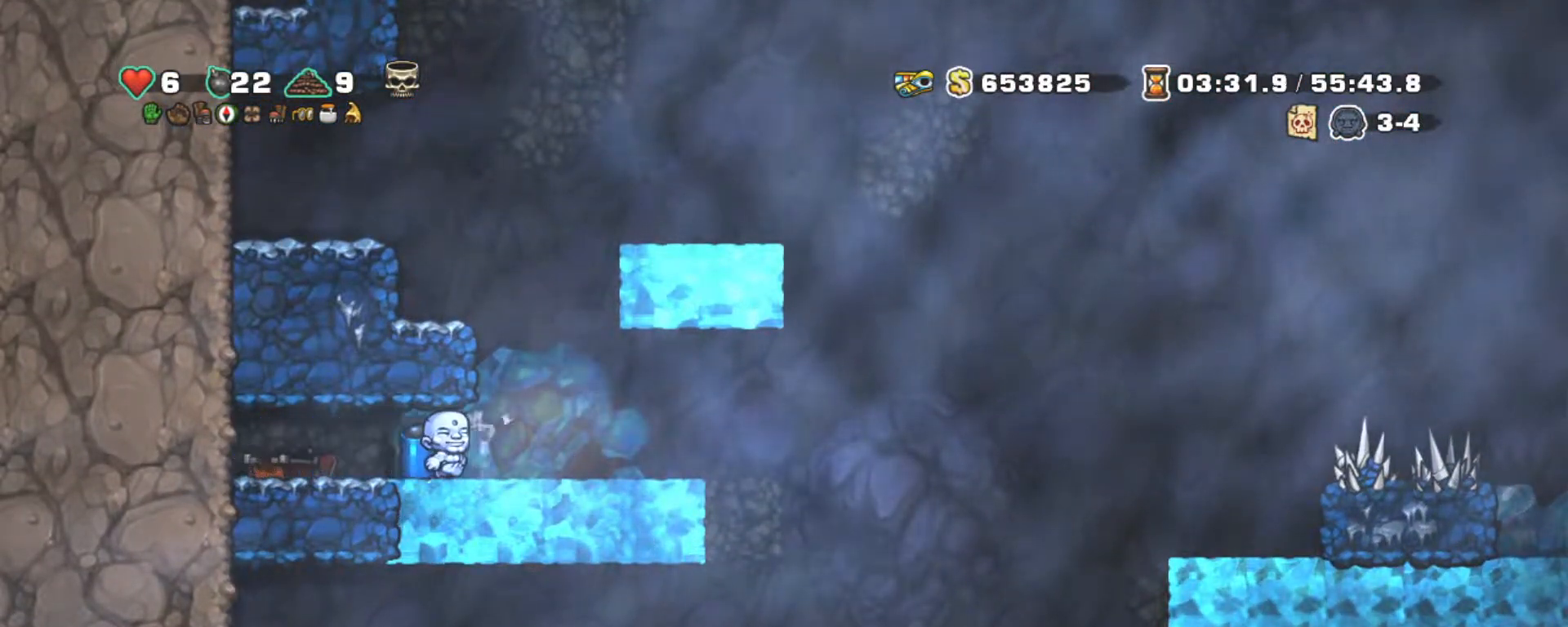
{"keys": ["shift", "z"], "events": [[34, "z", "down"], [117, "left", "down"], [167, "right", "up"], [167, "z", "up"], [217, "z", "down"], [267, "left", "up"]]}
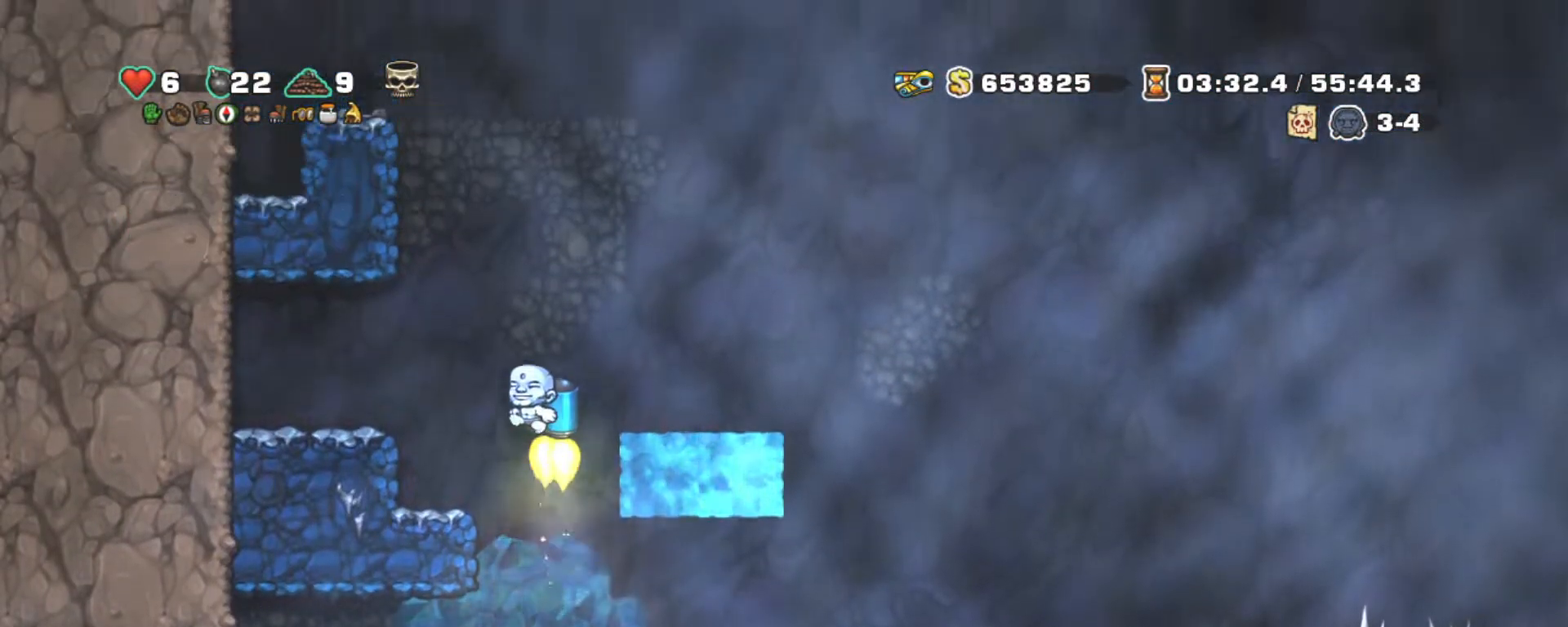
{"keys": ["shift", "z"], "events": []}
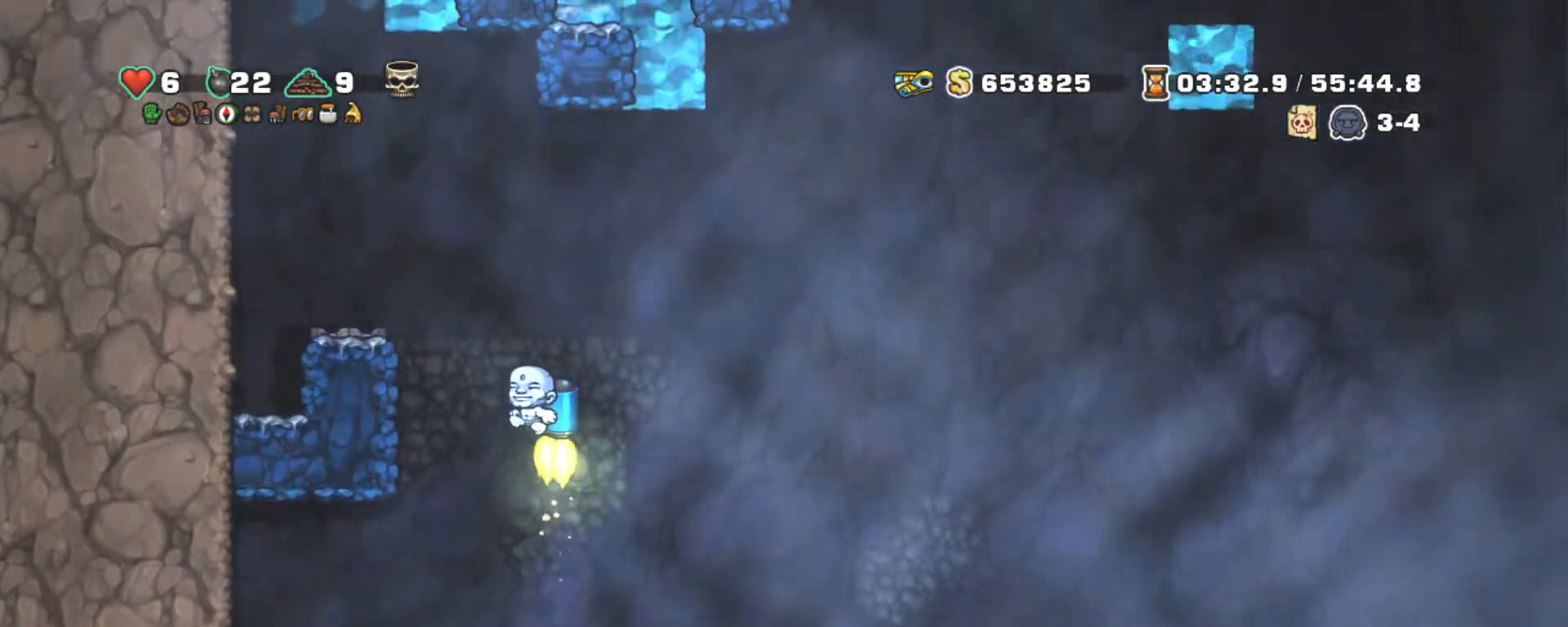
{"keys": ["shift"], "events": [[100, "left", "down"], [250, "z", "up"], [484, "left", "up"]]}
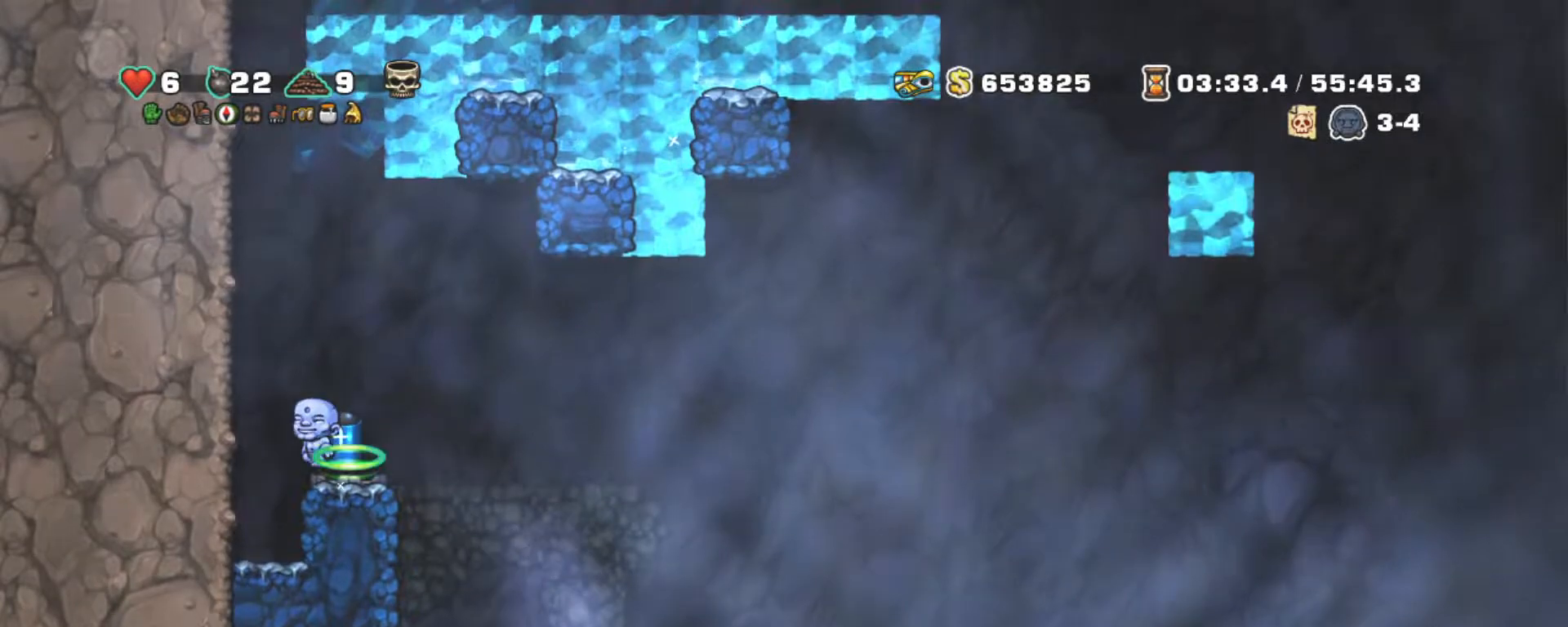
{"keys": ["shift", "z"], "events": [[117, "left", "down"], [267, "left", "up"], [267, "z", "down"]]}
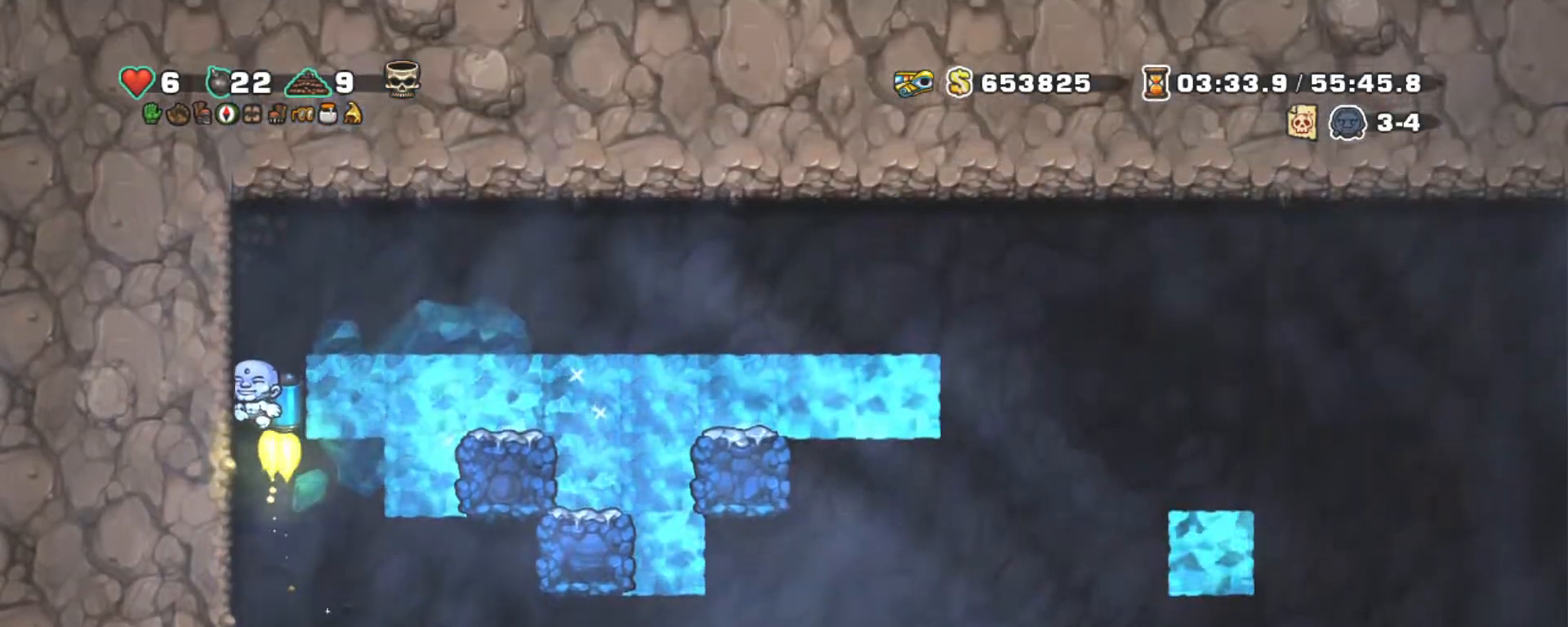
{"keys": ["right", "shift"], "events": [[34, "right", "down"], [184, "z", "up"]]}
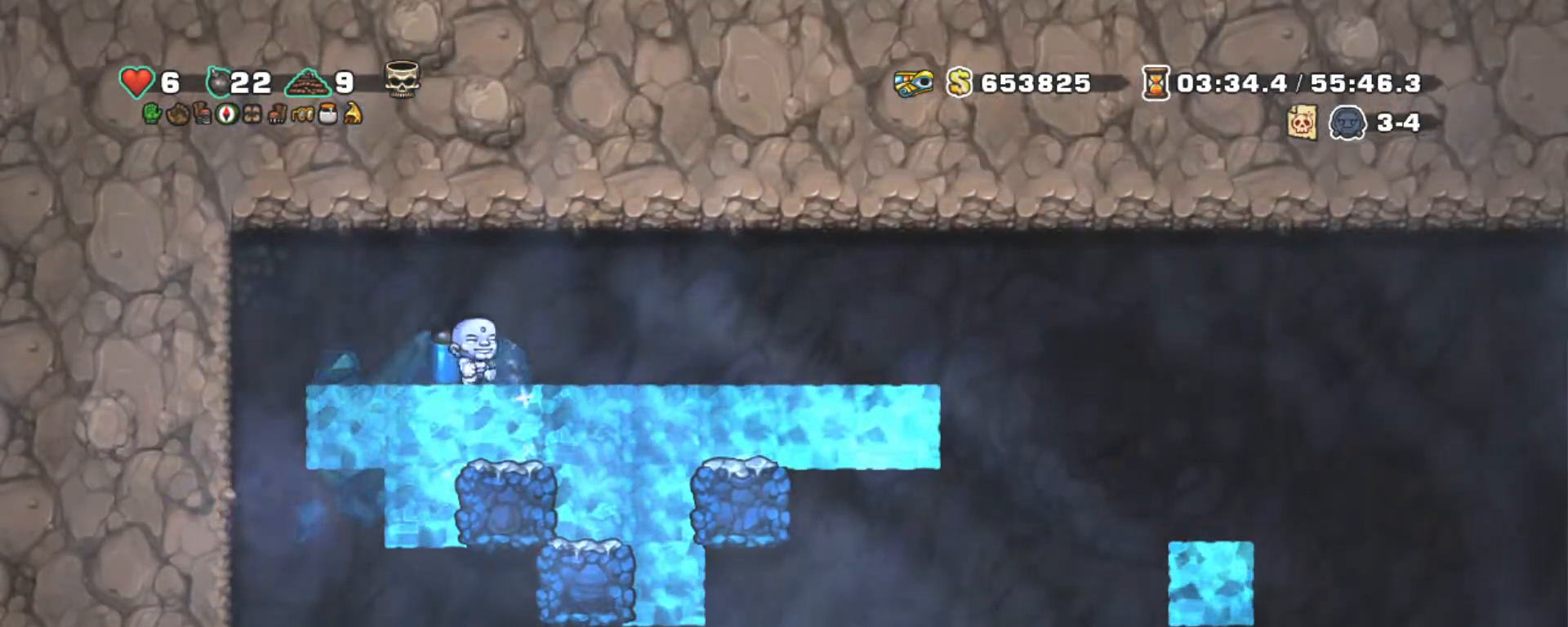
{"keys": ["right", "shift"], "events": []}
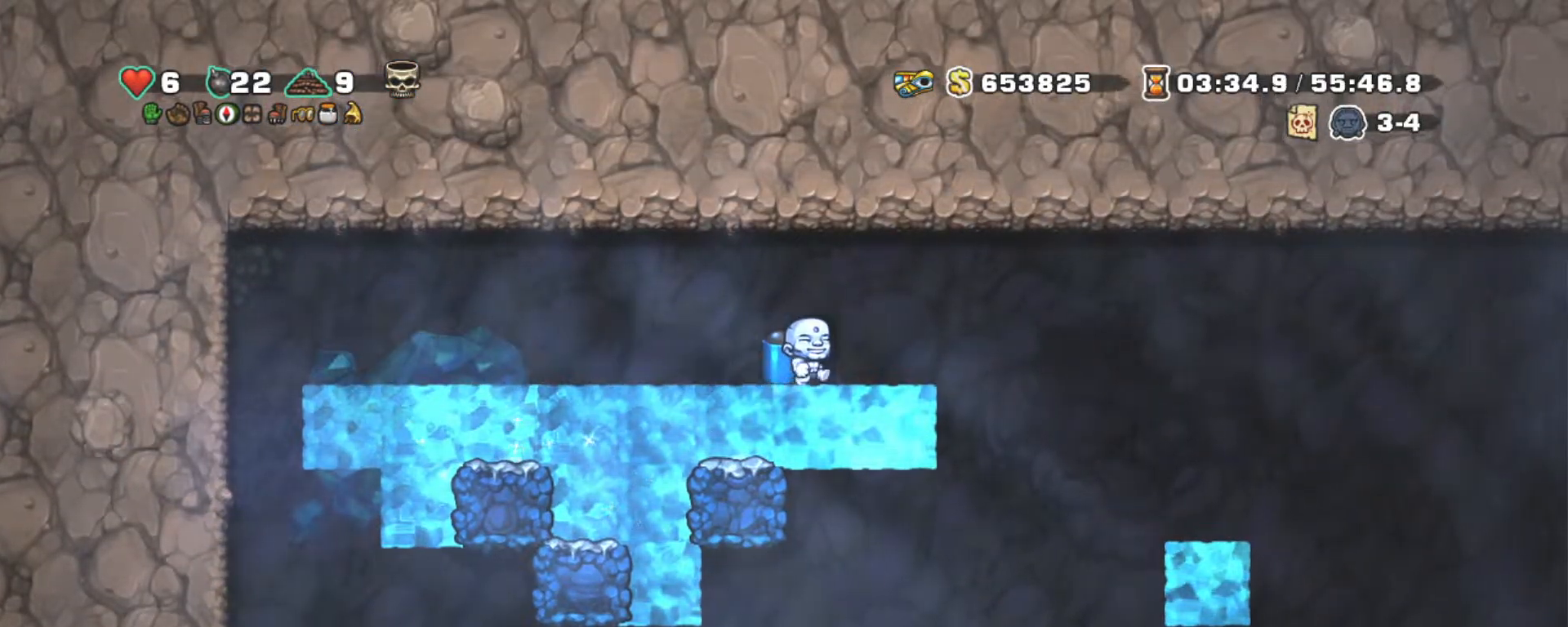
{"keys": ["right", "shift"], "events": []}
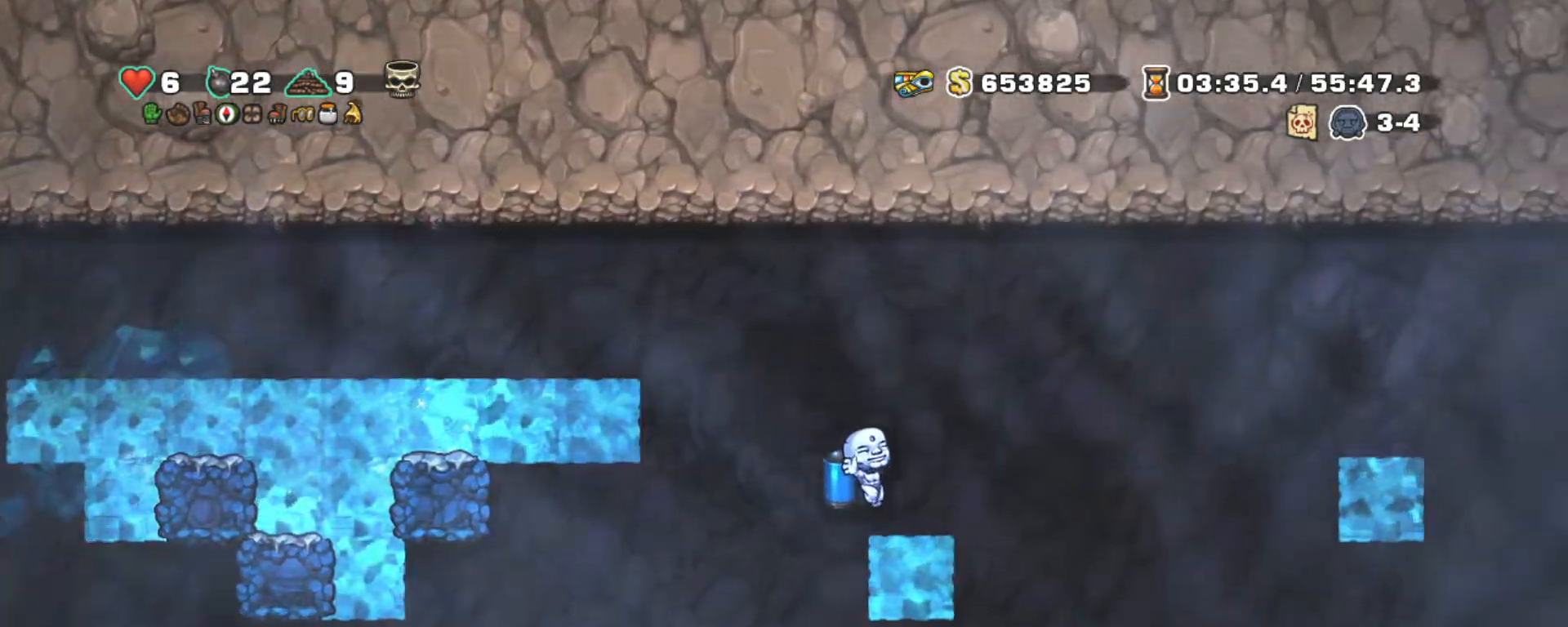
{"keys": ["right", "shift", "z"], "events": [[84, "z", "down"]]}
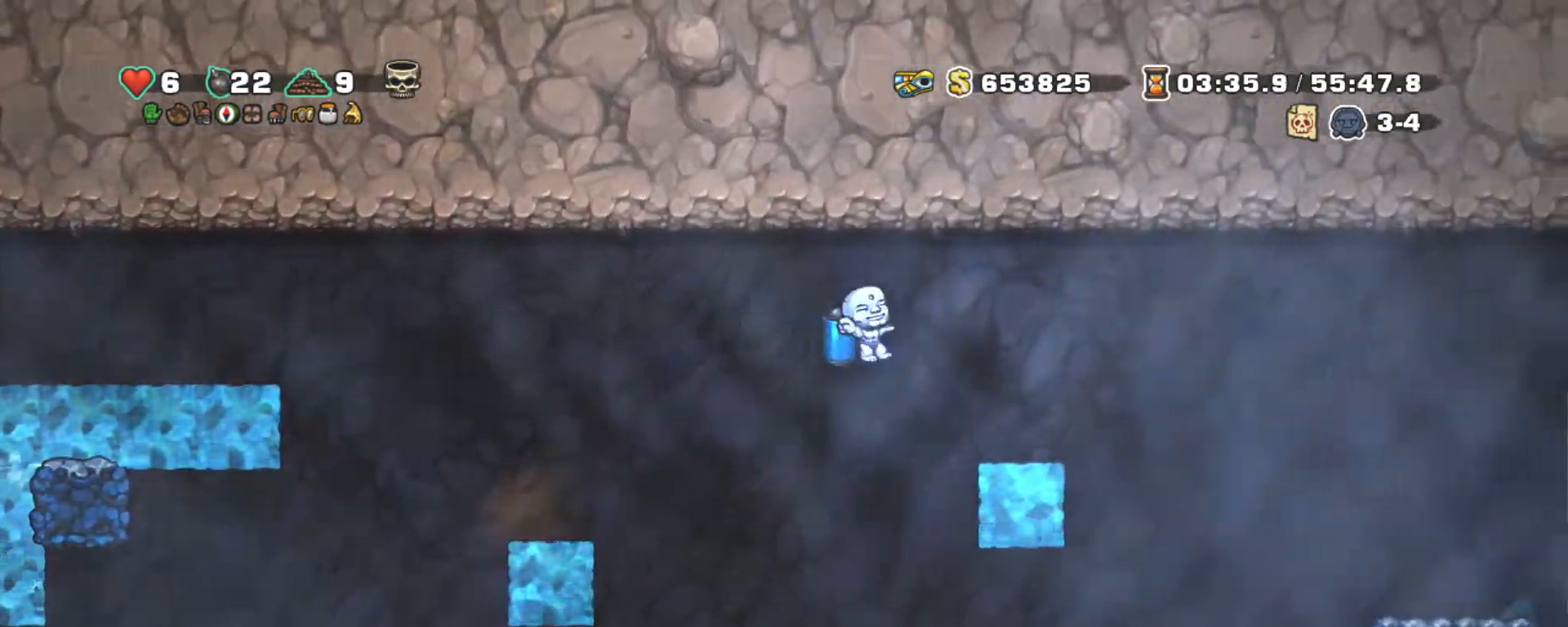
{"keys": ["shift"], "events": [[150, "z", "up"], [434, "right", "up"]]}
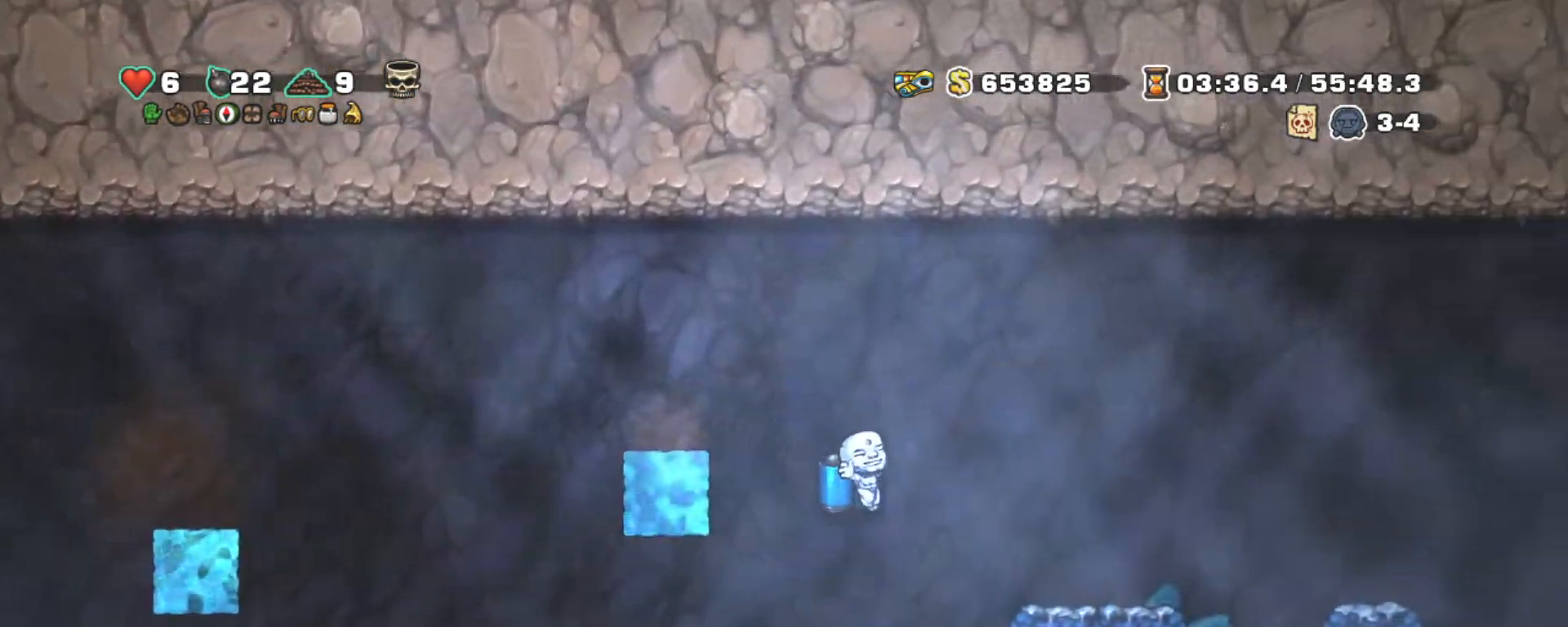
{"keys": ["right", "shift"], "events": [[167, "right", "down"], [350, "down", "down"], [350, "x", "down"], [500, "down", "up"], [500, "x", "up"]]}
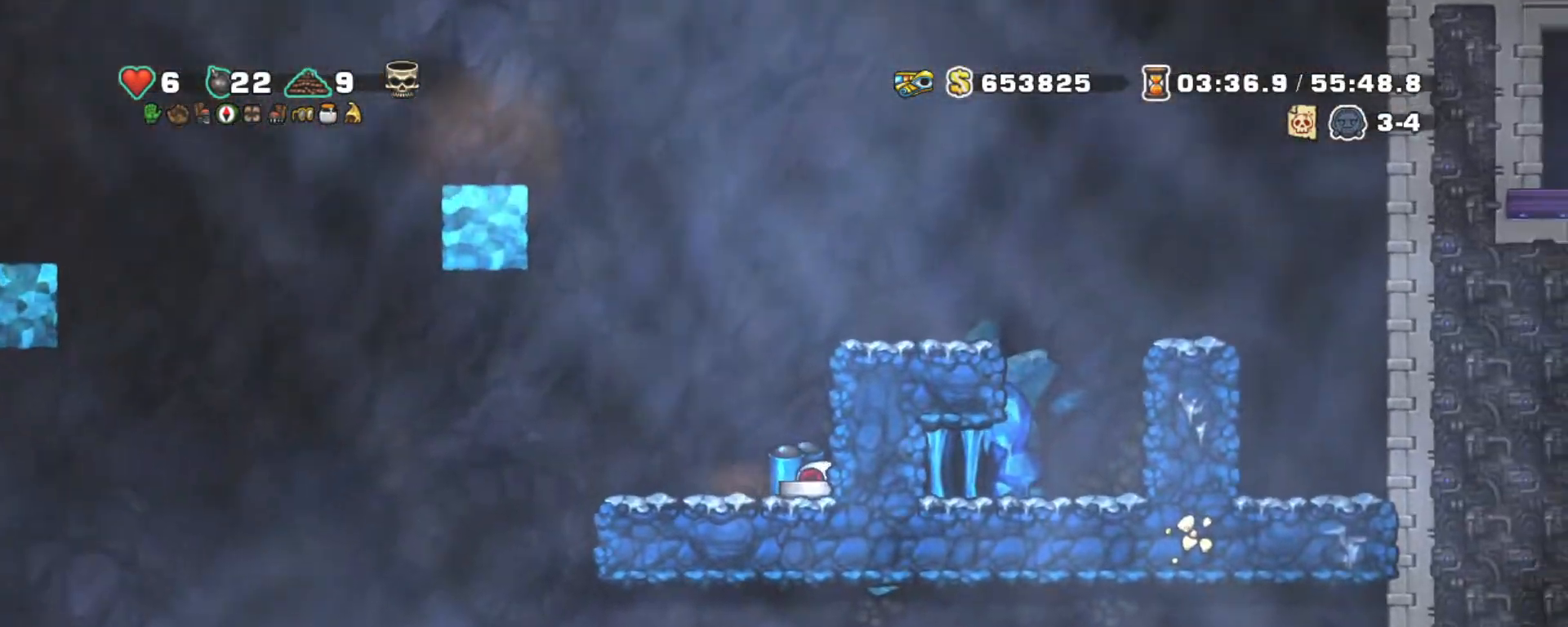
{"keys": ["left", "shift"], "events": [[100, "left", "down"], [134, "right", "up"]]}
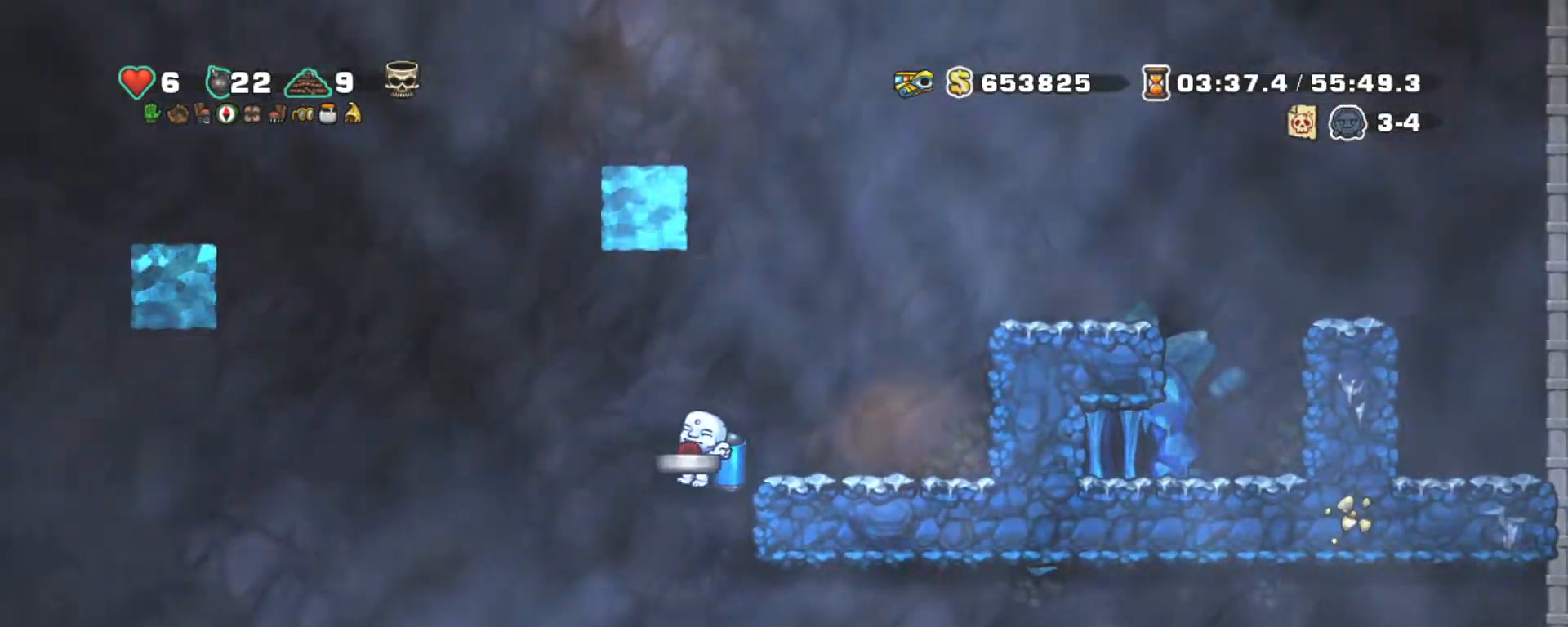
{"keys": ["right", "shift"], "events": [[50, "left", "up"], [100, "right", "down"], [384, "z", "down"], [484, "z", "up"]]}
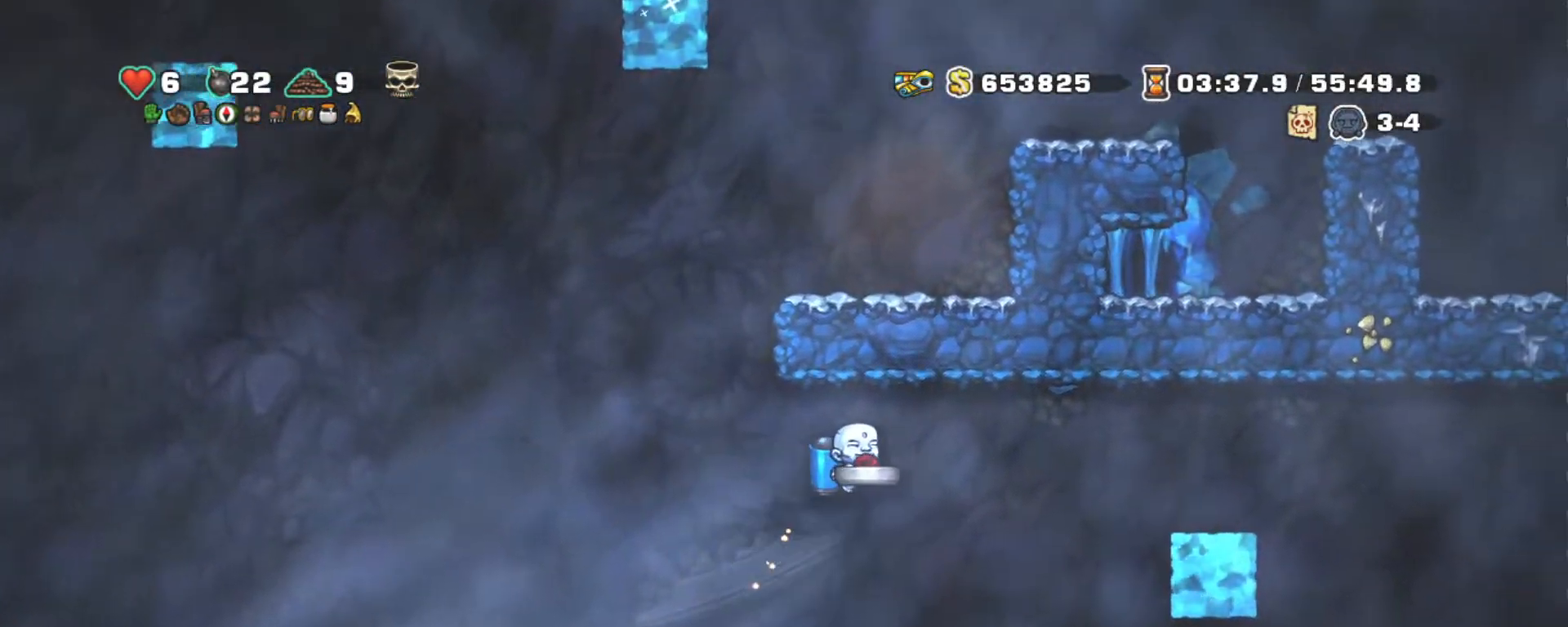
{"keys": ["right", "shift"], "events": [[167, "z", "down"], [267, "z", "up"]]}
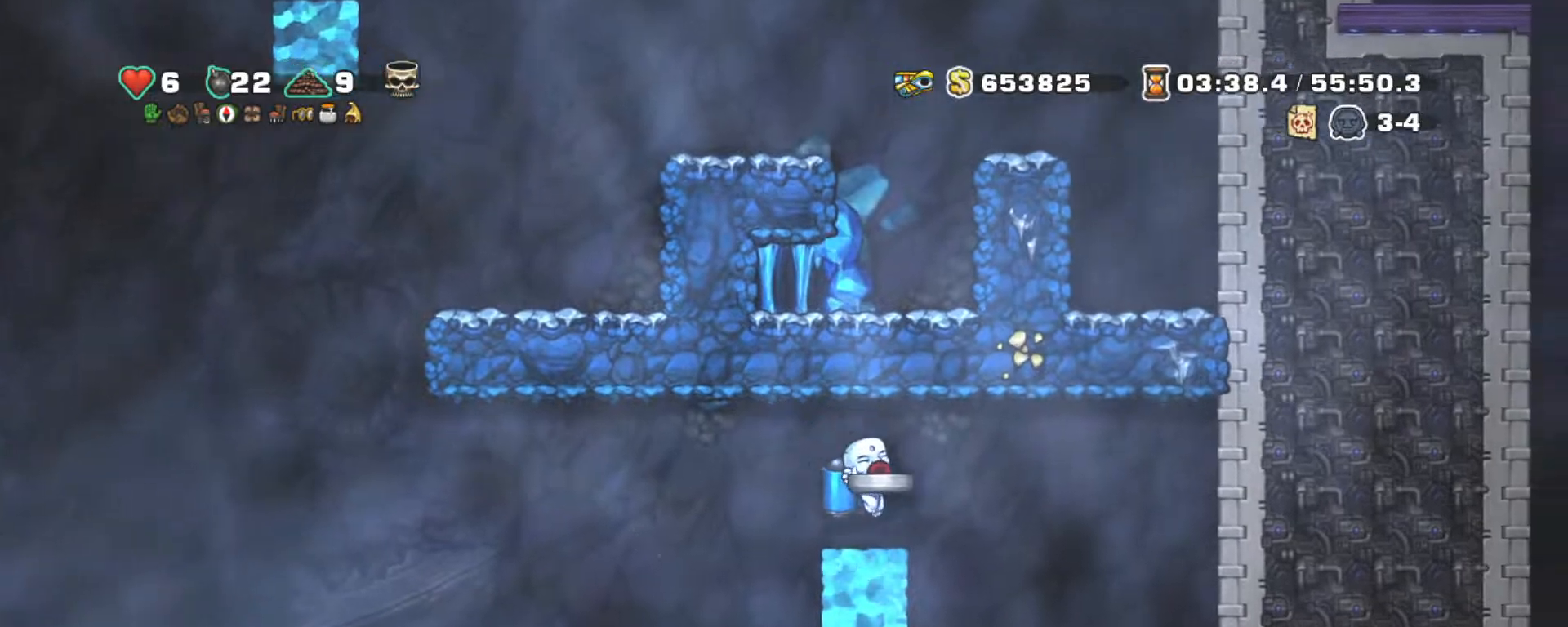
{"keys": ["shift"], "events": [[267, "left", "down"], [317, "right", "up"], [367, "left", "up"]]}
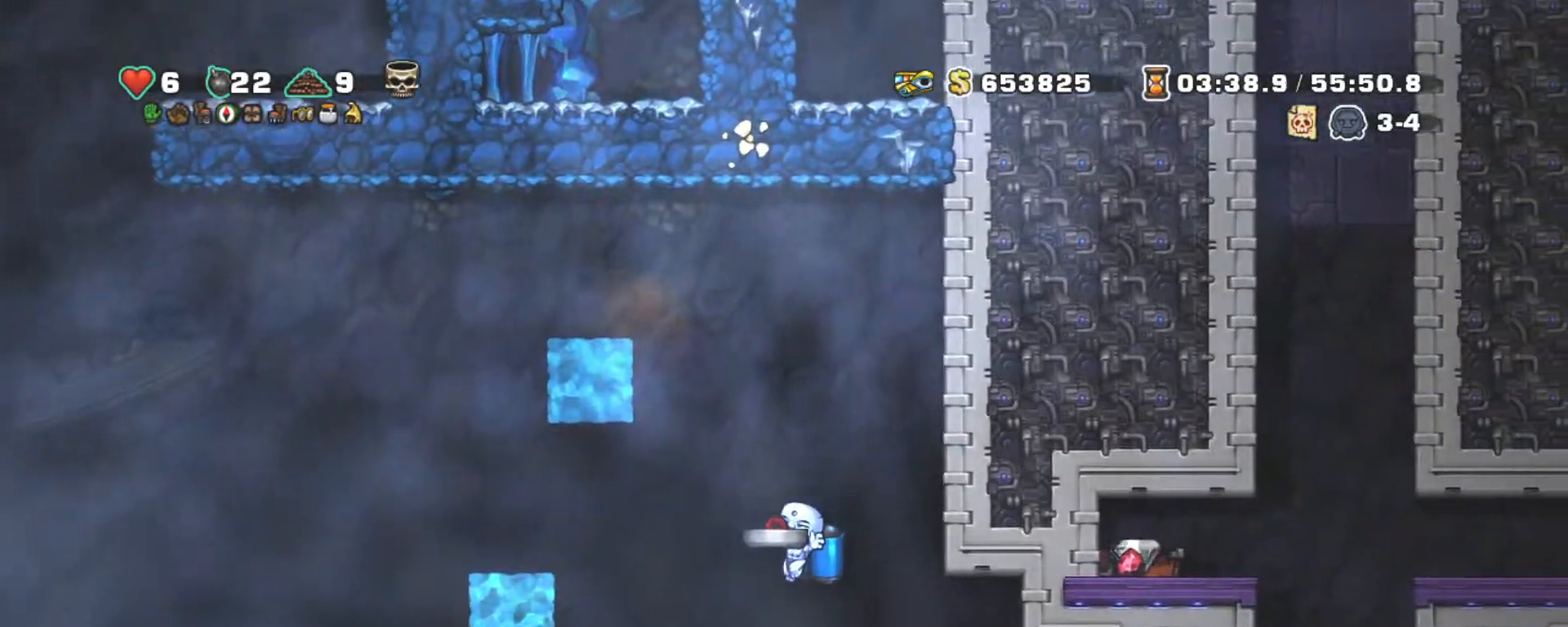
{"keys": ["right", "shift"], "events": [[67, "right", "down"], [100, "z", "down"], [150, "right", "up"], [200, "z", "up"], [434, "right", "down"]]}
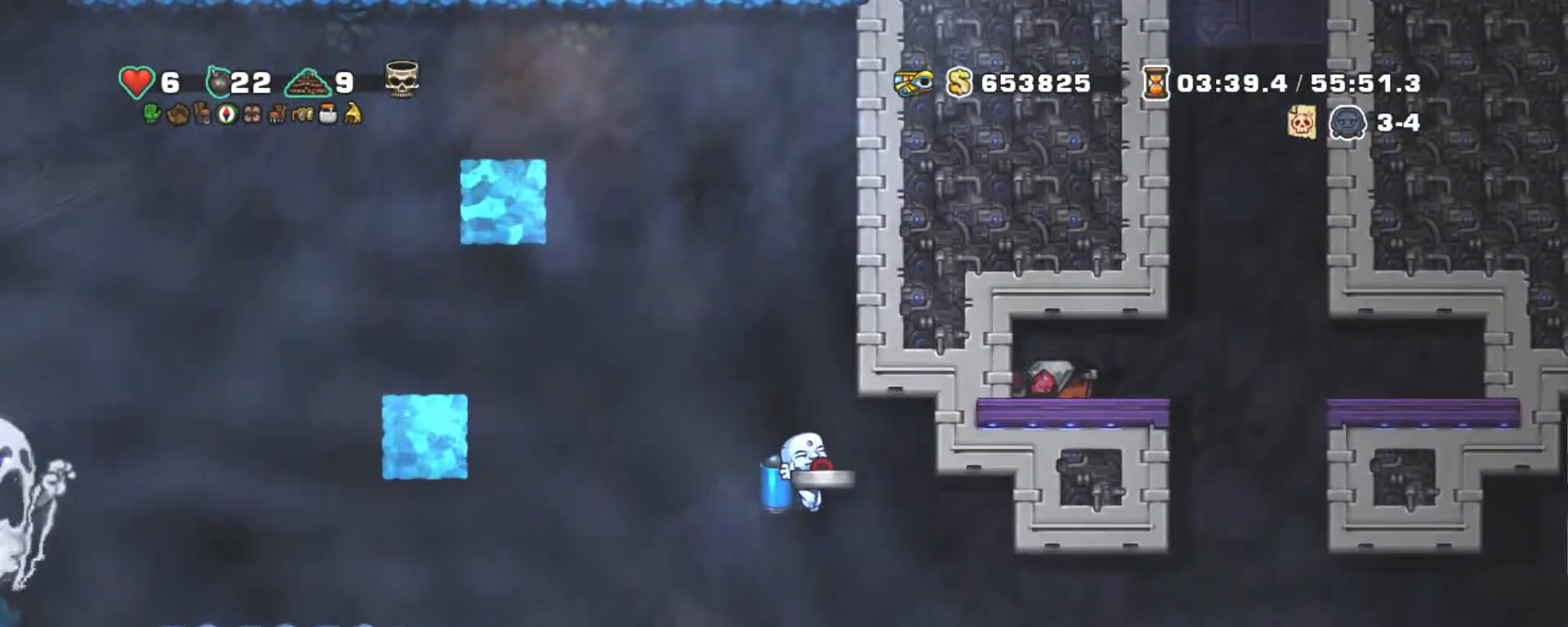
{"keys": ["right", "shift", "z"], "events": [[267, "z", "down"], [367, "z", "up"], [434, "z", "down"]]}
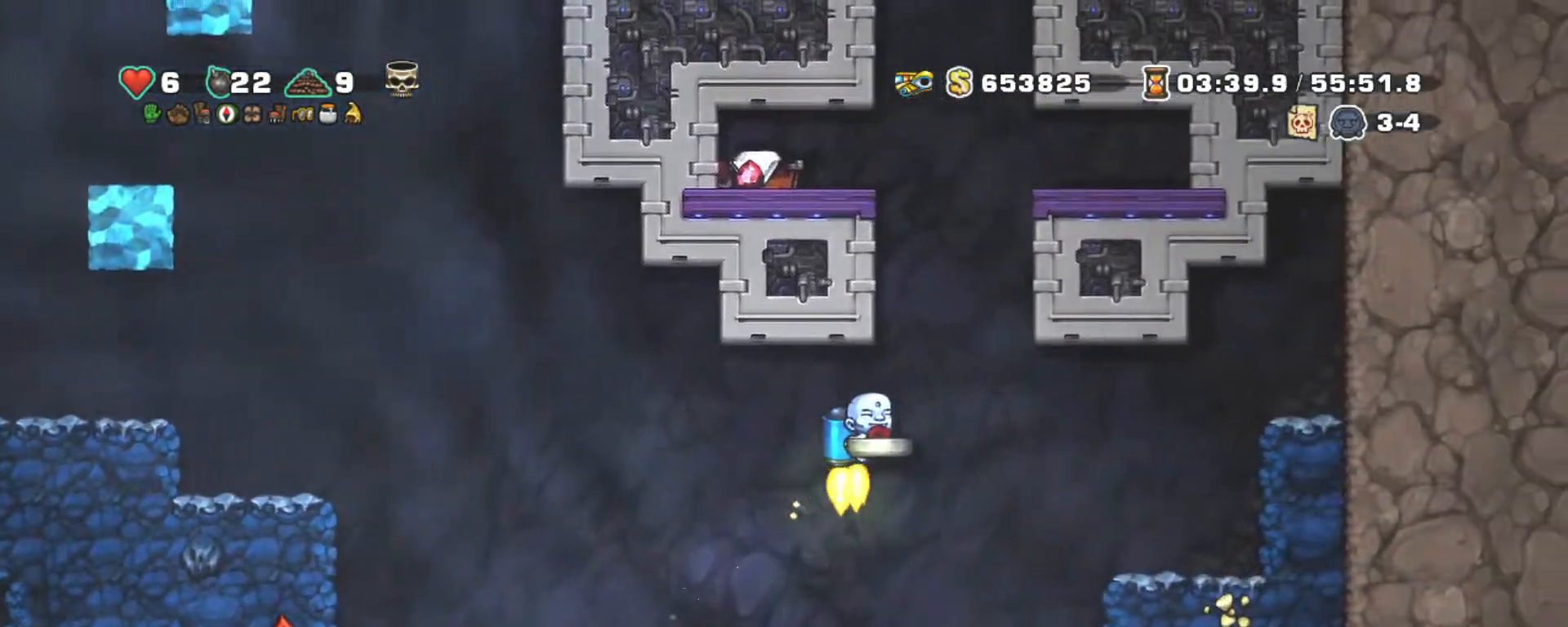
{"keys": ["left", "shift", "z"], "events": [[134, "left", "down"], [234, "right", "up"], [267, "left", "up"], [467, "left", "down"]]}